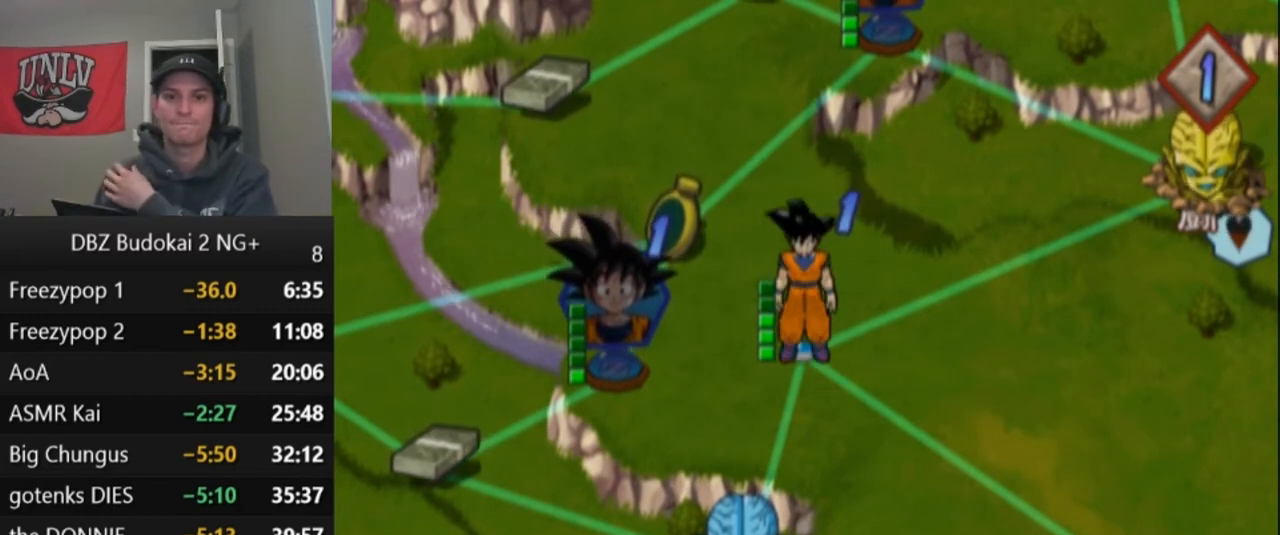
Gameplay with a controller (PlayStation layout); each line is a JSON object with the inputs held at the frame after it. "events" lists button and stick changes between this image and that frame as [ms after this image, input, new state], when the widget could be followed in between. Not read: right_stick.
{"buttons": ["CROSS"], "left_stick": "center", "events": [[500, "CROSS", "down"]]}
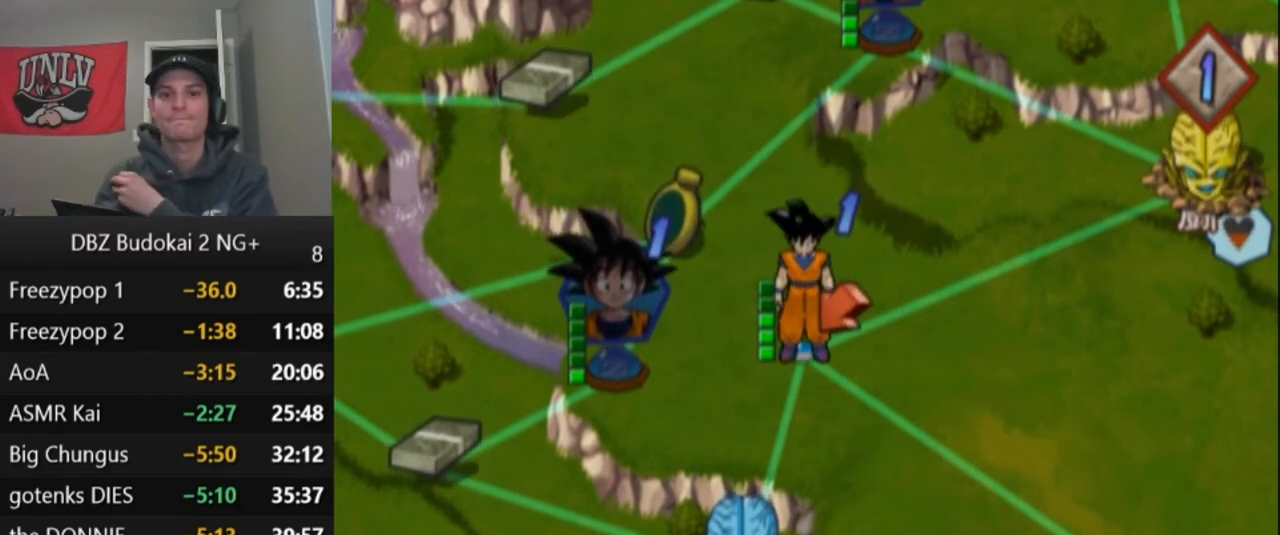
{"buttons": [], "left_stick": "center", "events": [[100, "CROSS", "up"]]}
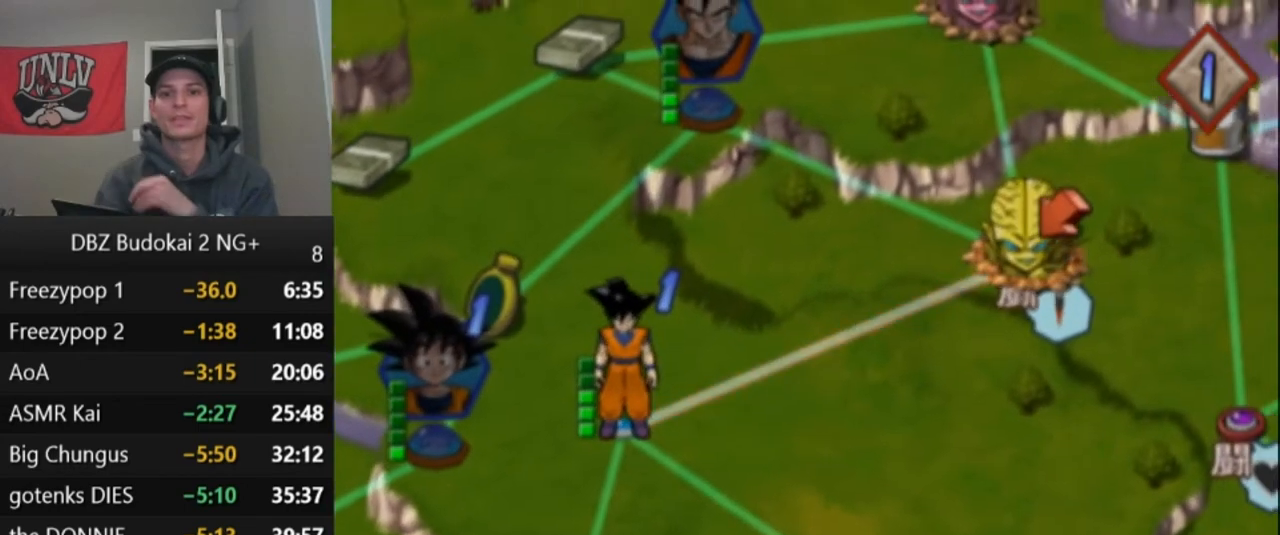
{"buttons": ["DPAD_DOWN"], "left_stick": "center", "events": [[433, "DPAD_DOWN", "down"]]}
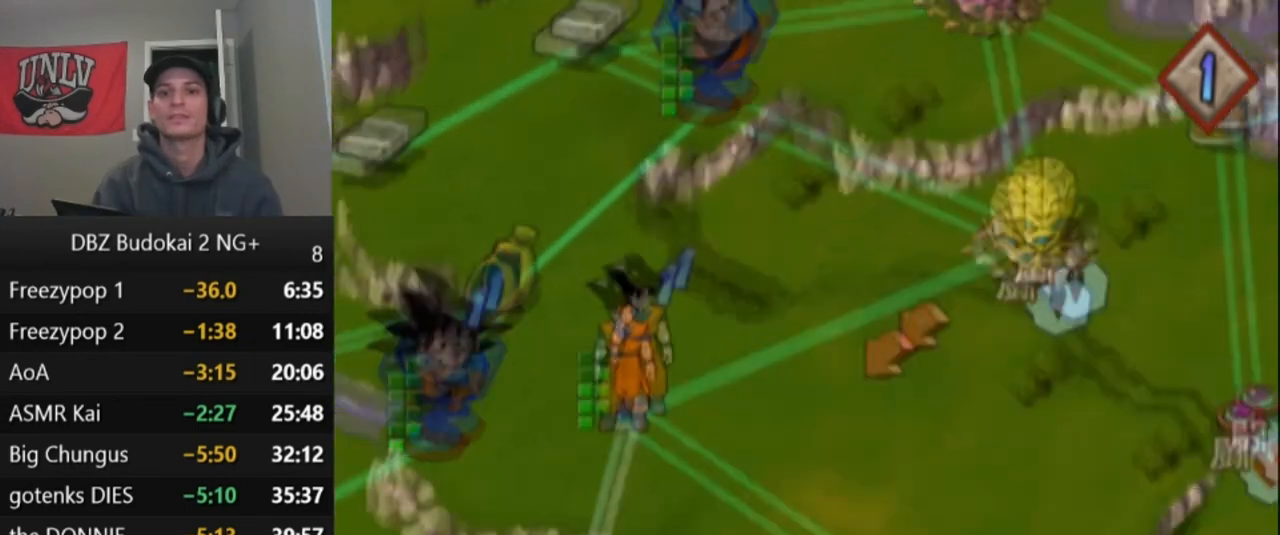
{"buttons": [], "left_stick": "center", "events": [[33, "DPAD_DOWN", "up"]]}
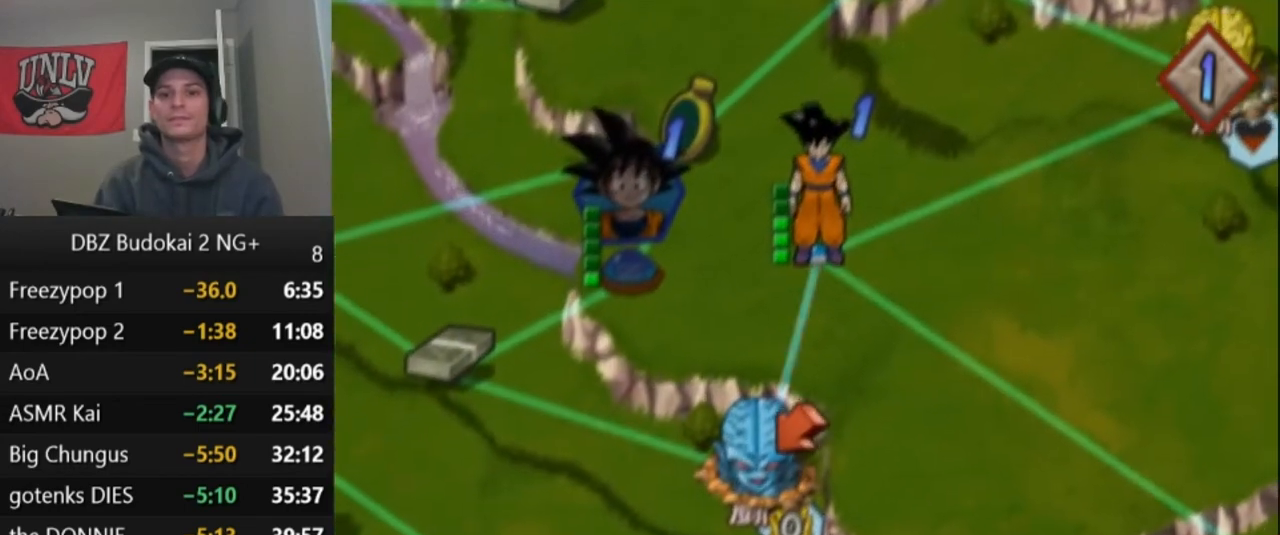
{"buttons": [], "left_stick": "center", "events": [[267, "CROSS", "down"], [333, "CROSS", "up"], [400, "CROSS", "down"], [467, "CROSS", "up"]]}
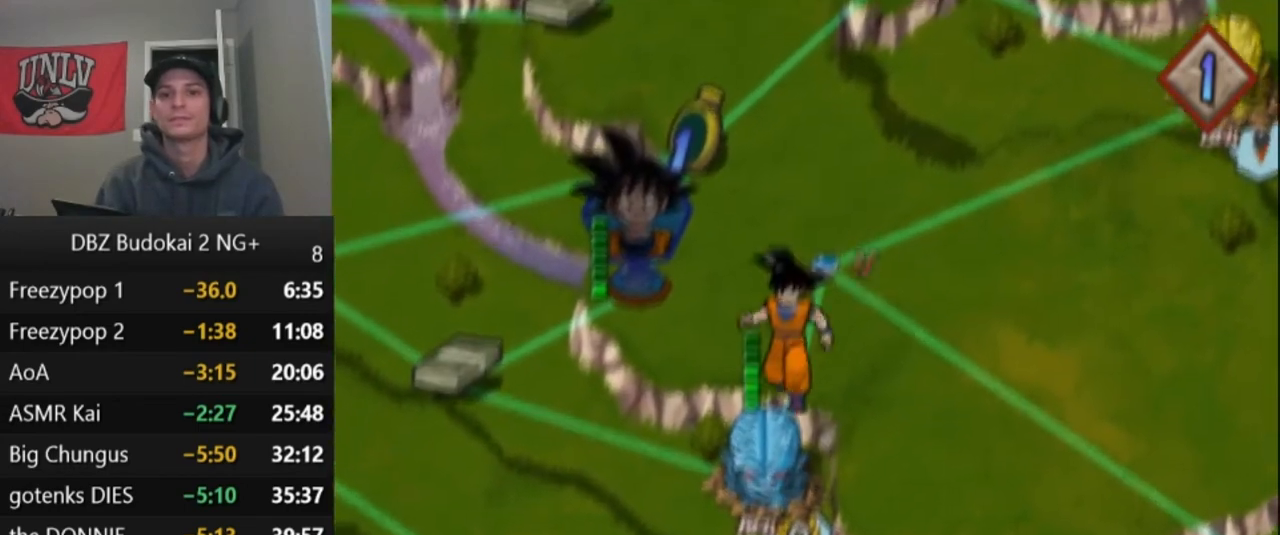
{"buttons": [], "left_stick": "center", "events": [[33, "CROSS", "down"], [100, "CROSS", "up"], [167, "CROSS", "down"], [200, "CROSS", "up"]]}
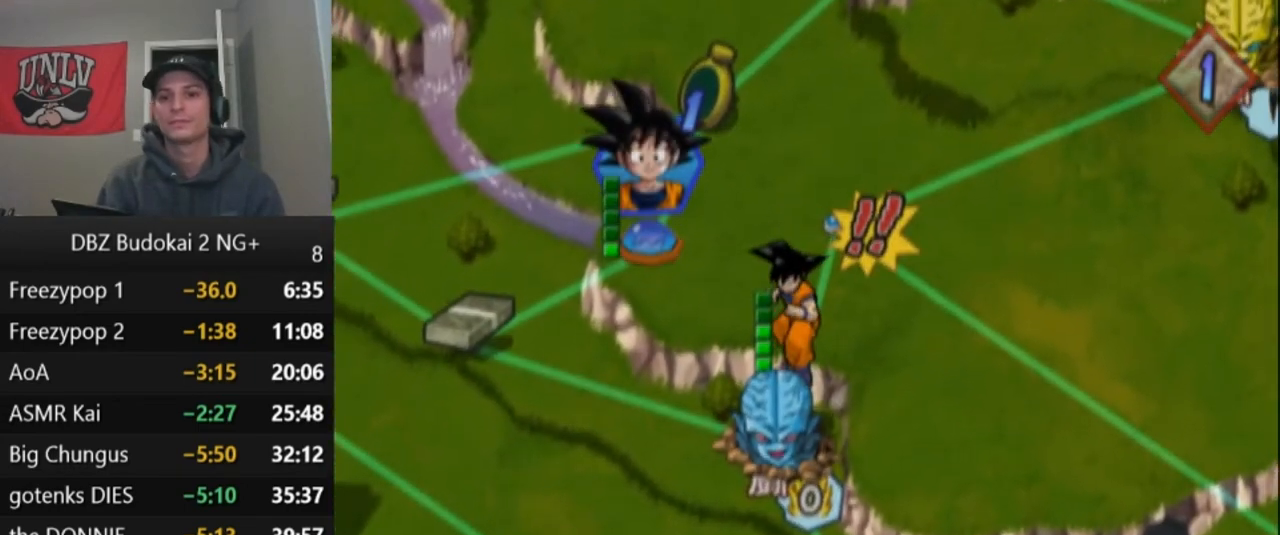
{"buttons": [], "left_stick": "center", "events": []}
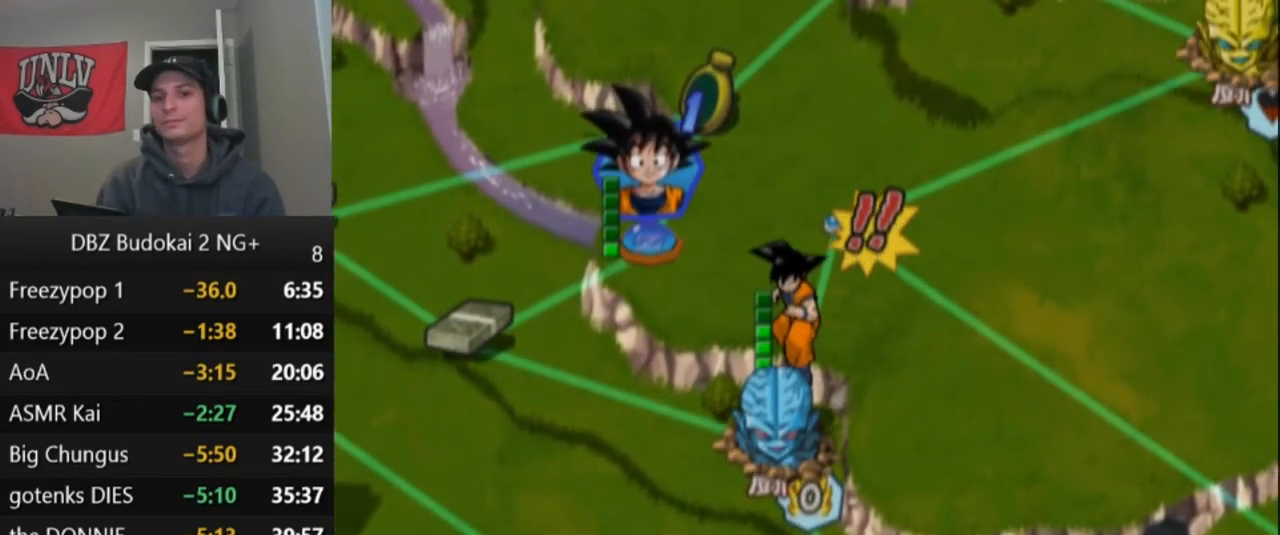
{"buttons": [], "left_stick": "center", "events": []}
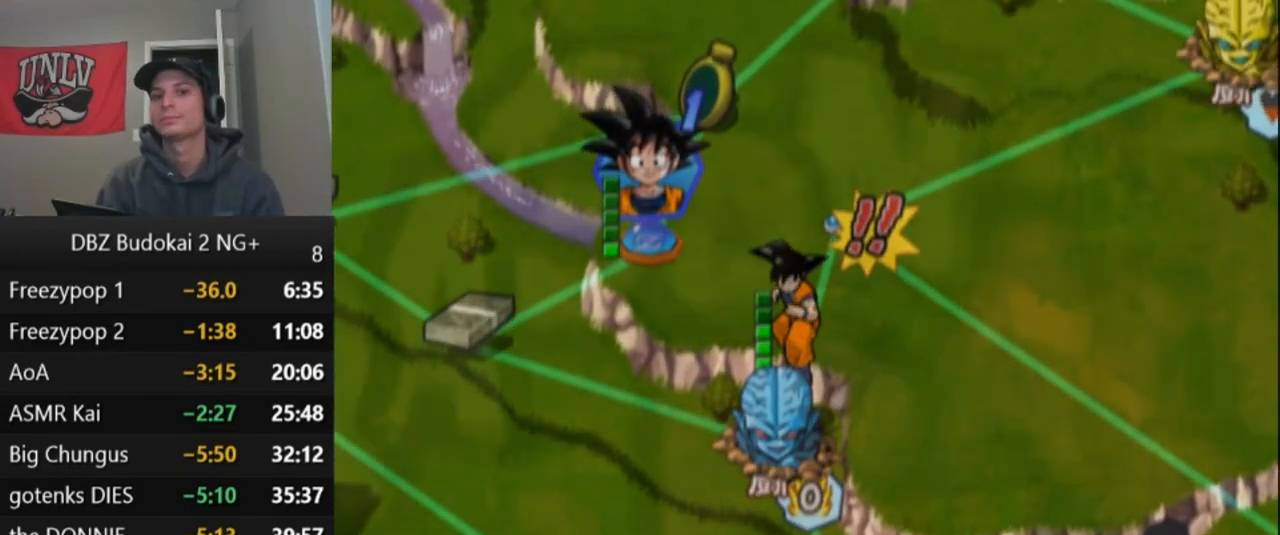
{"buttons": [], "left_stick": "center", "events": []}
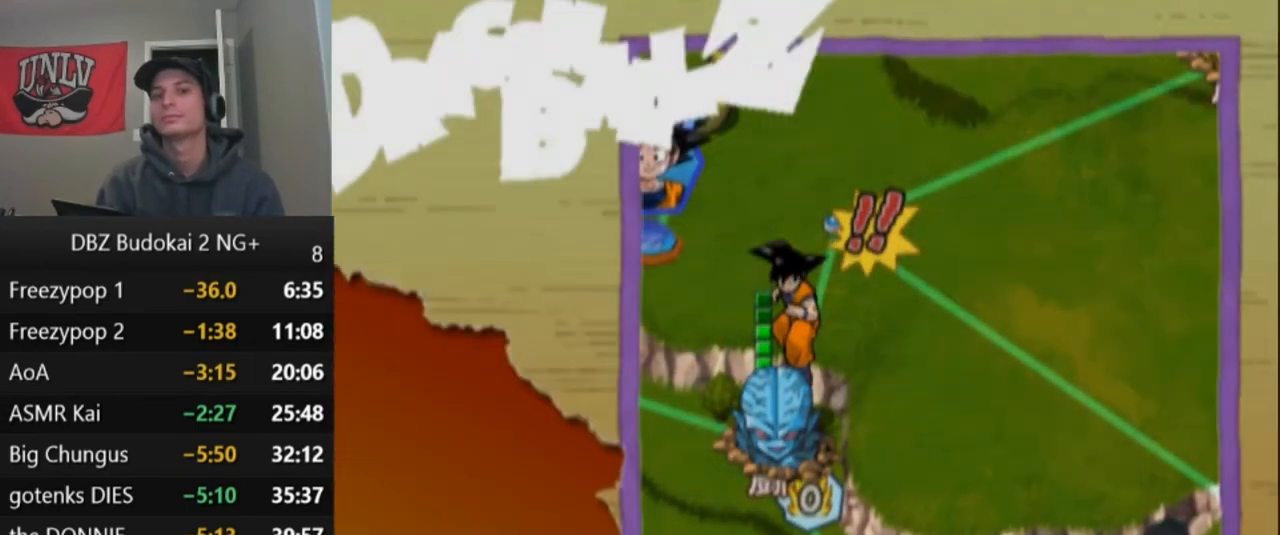
{"buttons": [], "left_stick": "center", "events": []}
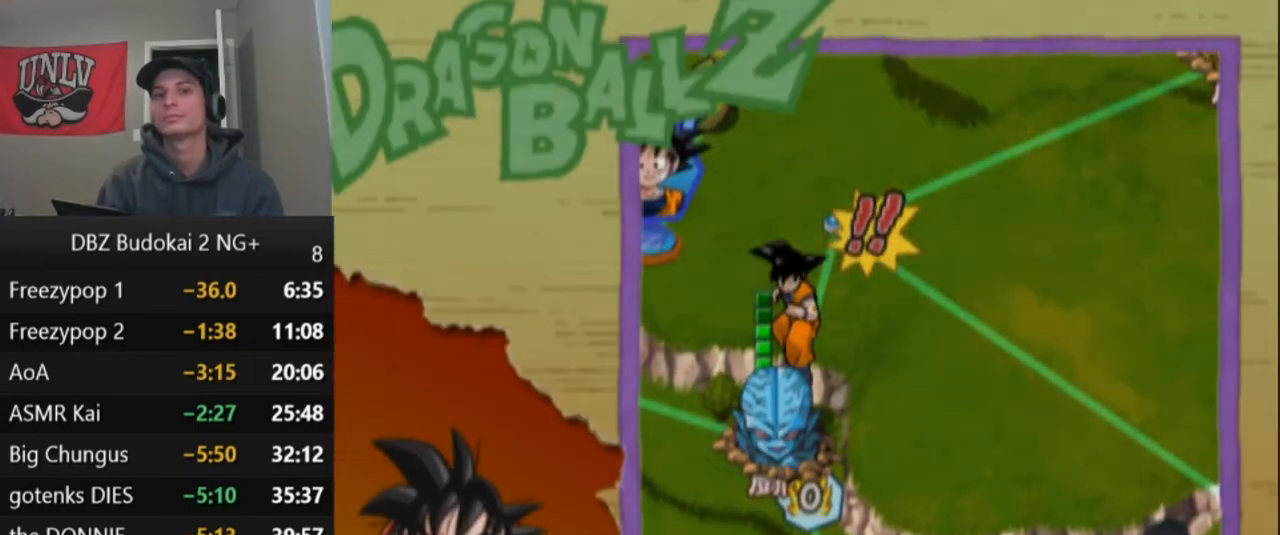
{"buttons": [], "left_stick": "center", "events": []}
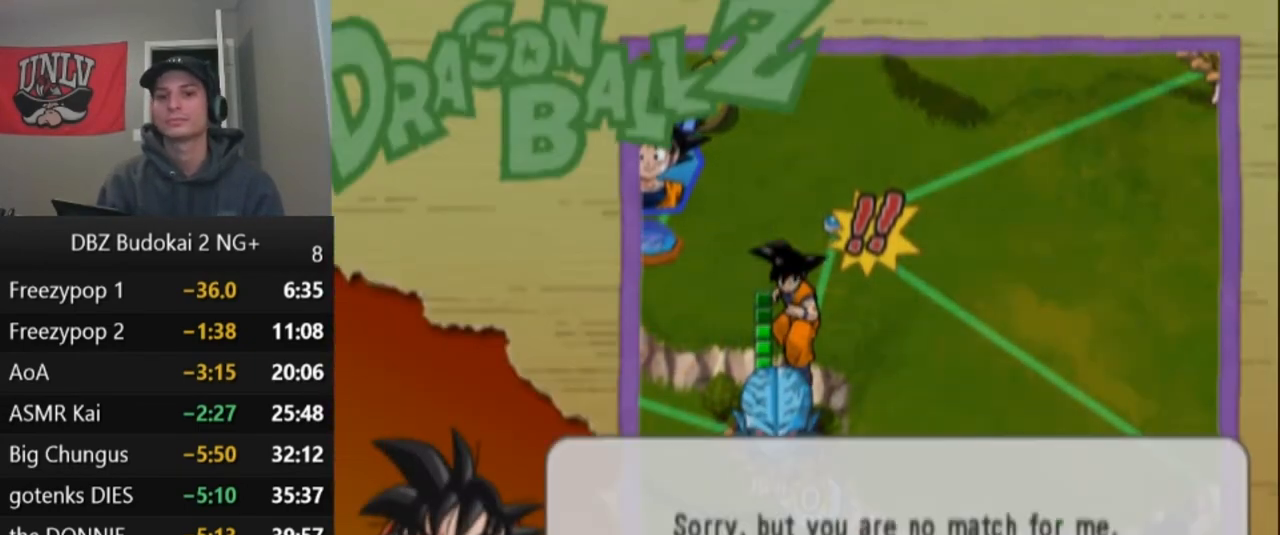
{"buttons": [], "left_stick": "center", "events": [[167, "CROSS", "down"], [267, "CROSS", "up"], [334, "CROSS", "down"], [400, "CROSS", "up"]]}
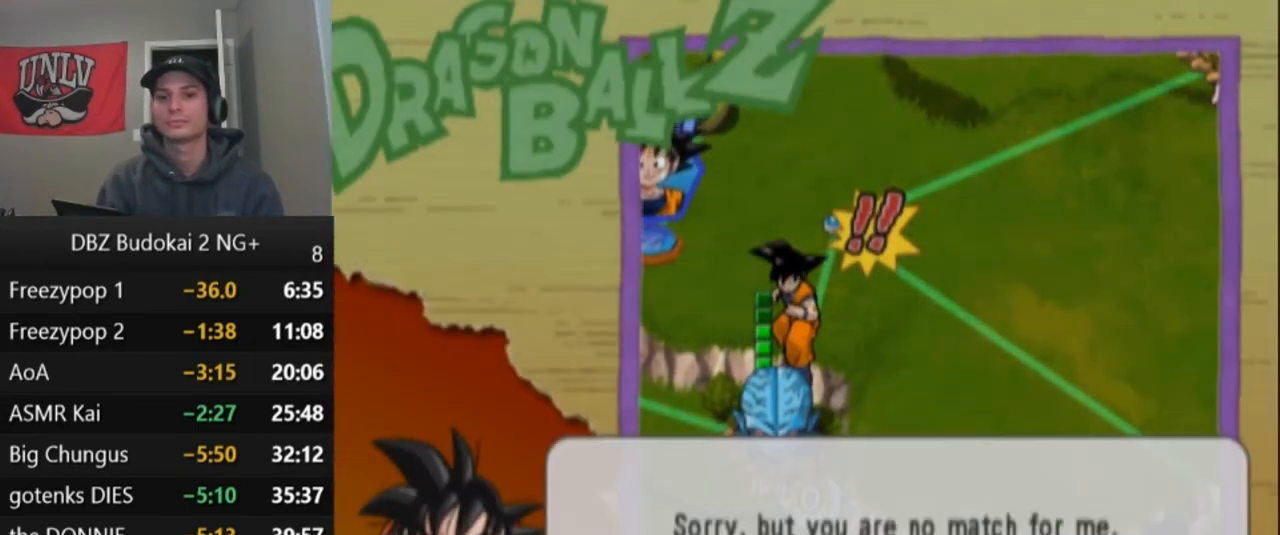
{"buttons": [], "left_stick": "center", "events": [[33, "CROSS", "down"], [100, "CROSS", "up"], [166, "CROSS", "down"], [233, "CROSS", "up"], [300, "CROSS", "down"], [500, "CROSS", "up"]]}
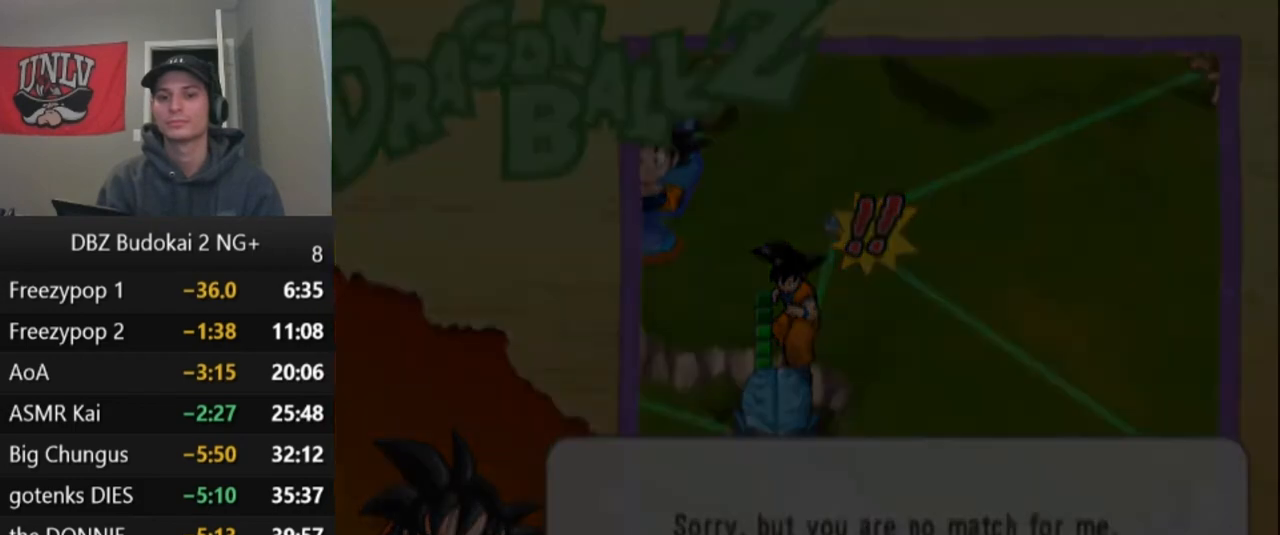
{"buttons": [], "left_stick": "center", "events": [[300, "CROSS", "down"], [367, "CROSS", "up"], [434, "CROSS", "down"], [501, "CROSS", "up"]]}
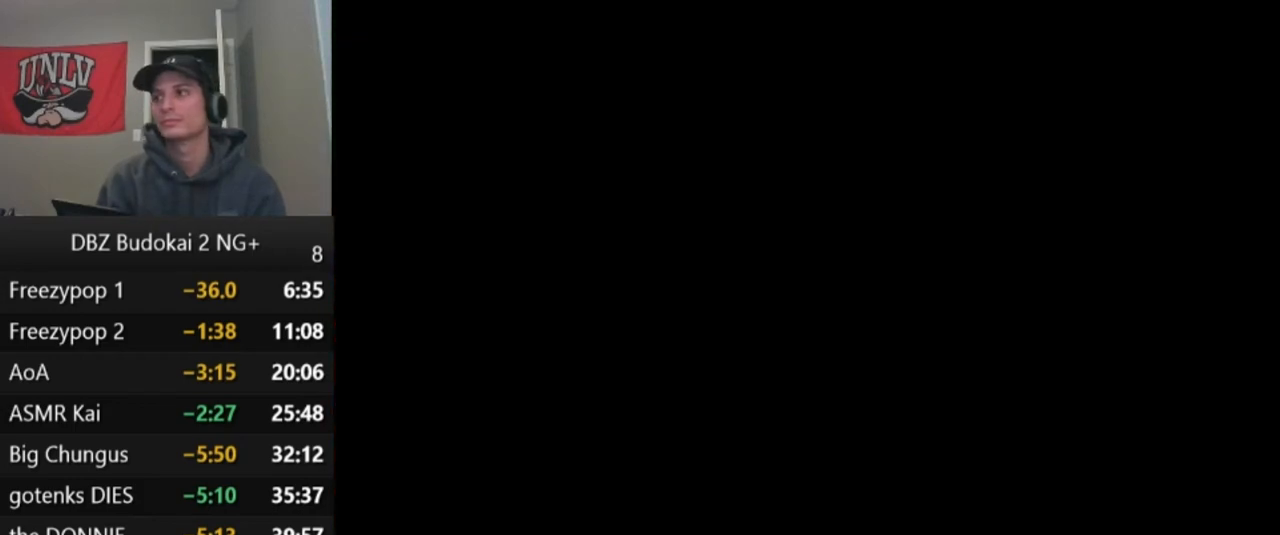
{"buttons": [], "left_stick": "center", "events": [[66, "CROSS", "down"], [133, "CROSS", "up"]]}
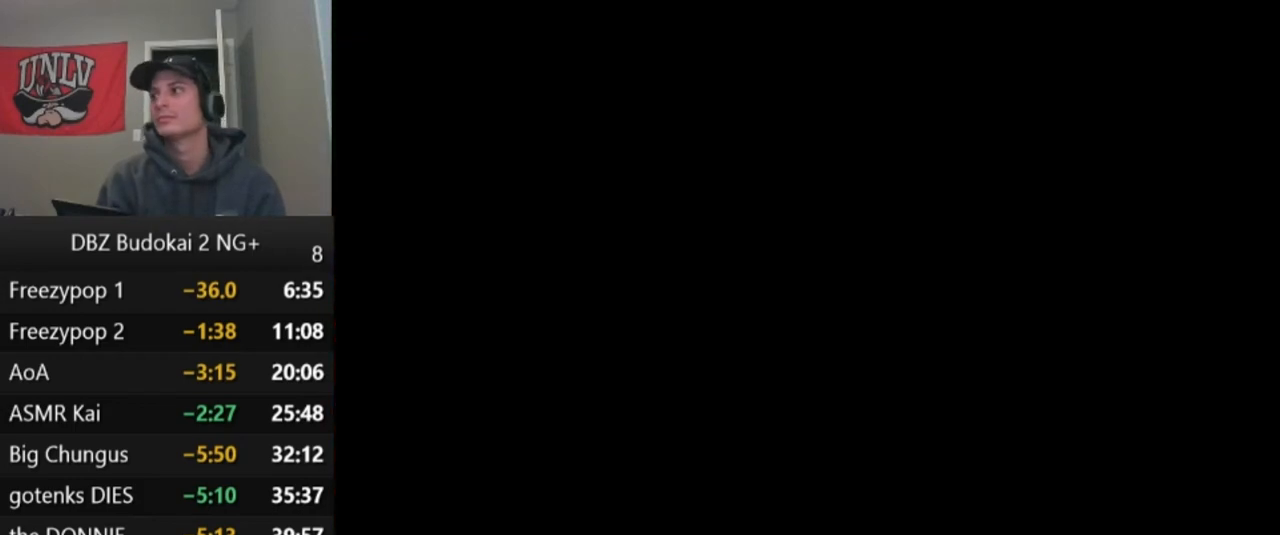
{"buttons": [], "left_stick": "center", "events": []}
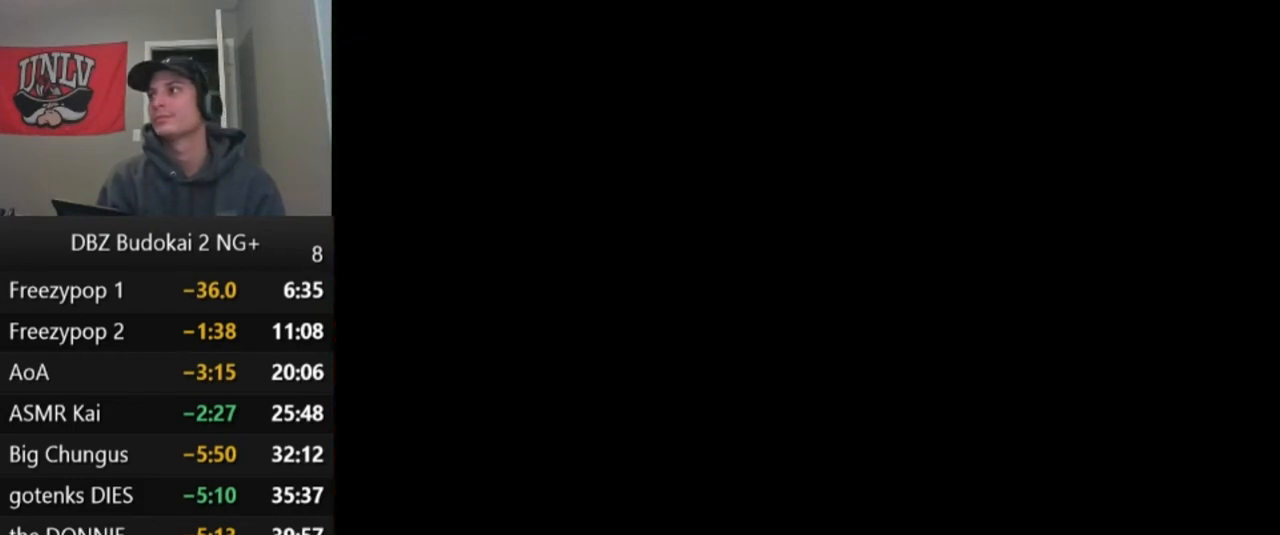
{"buttons": [], "left_stick": "center", "events": []}
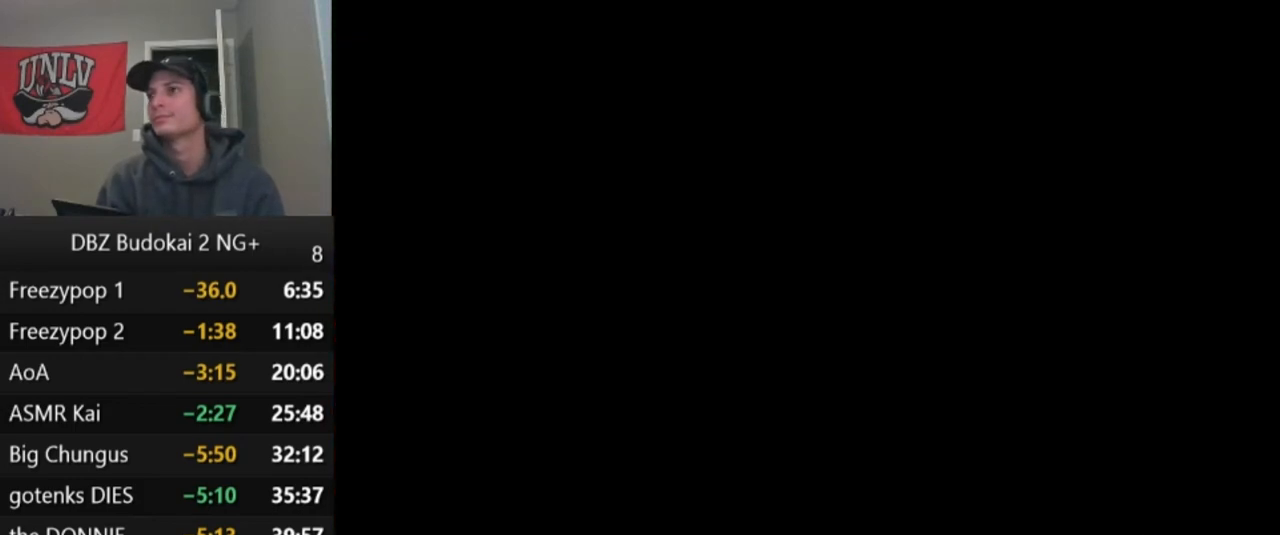
{"buttons": [], "left_stick": "center", "events": []}
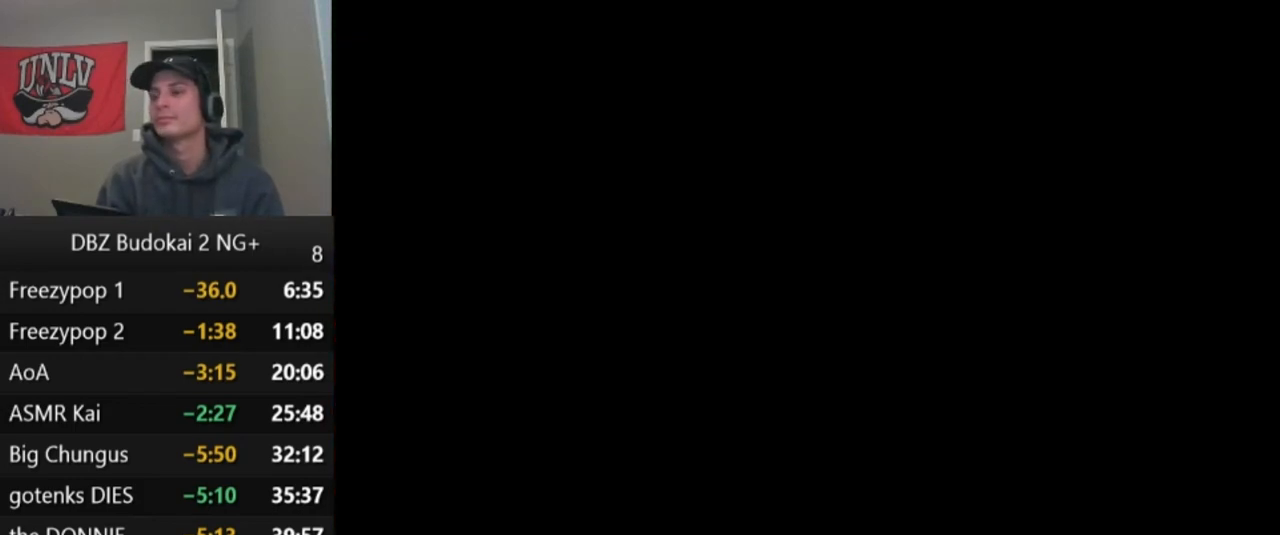
{"buttons": [], "left_stick": "center", "events": []}
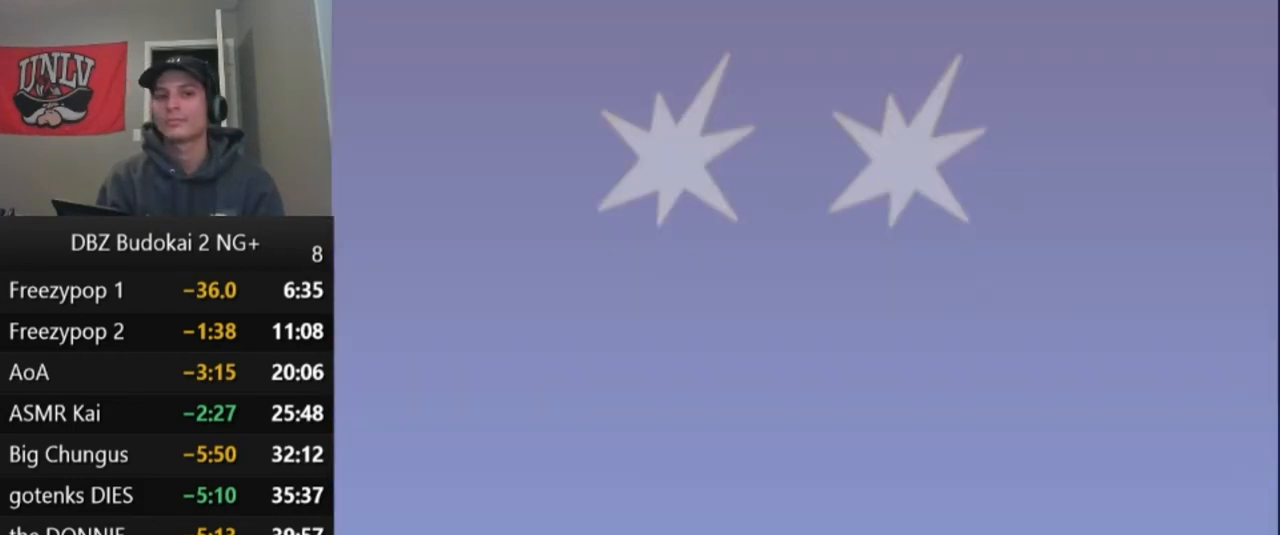
{"buttons": [], "left_stick": "center", "events": []}
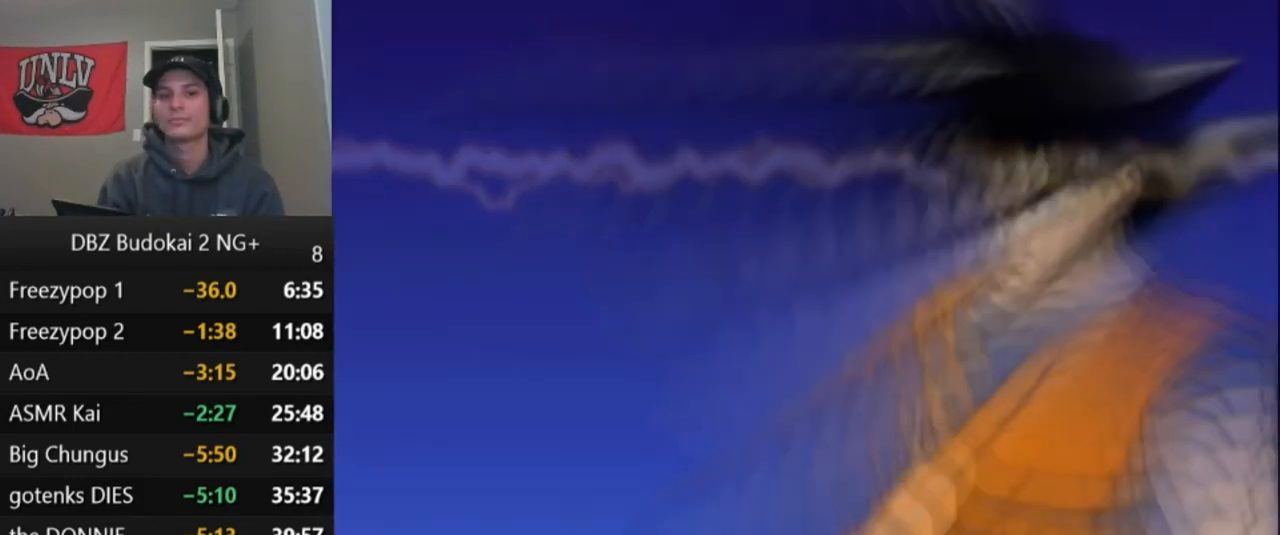
{"buttons": [], "left_stick": "center", "events": []}
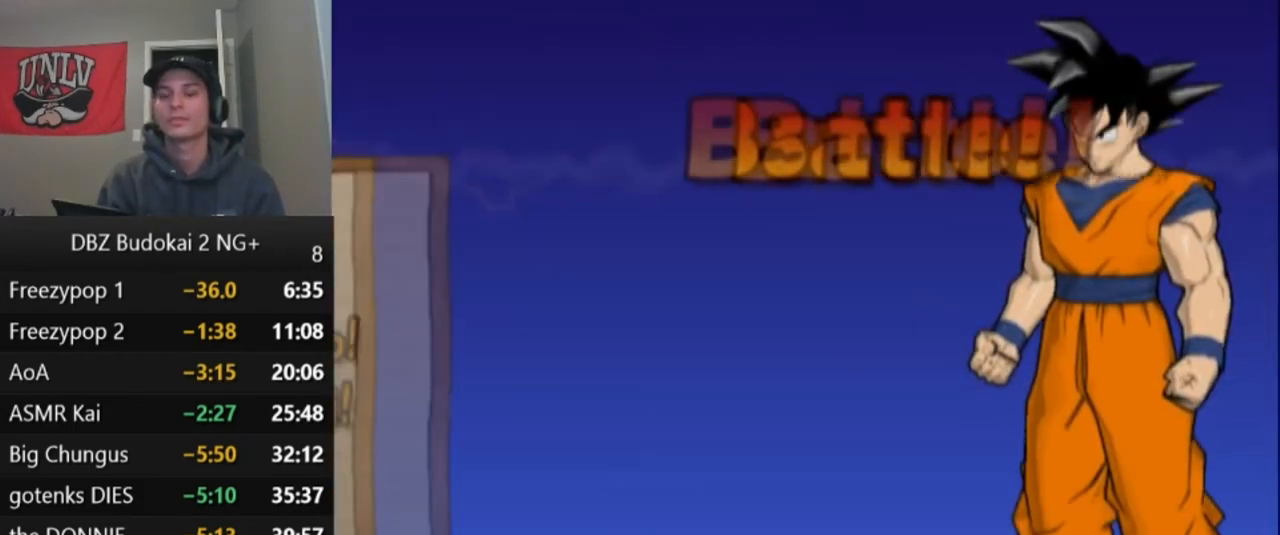
{"buttons": ["START"], "left_stick": "center", "events": [[234, "START", "down"], [267, "START", "up"], [467, "START", "down"]]}
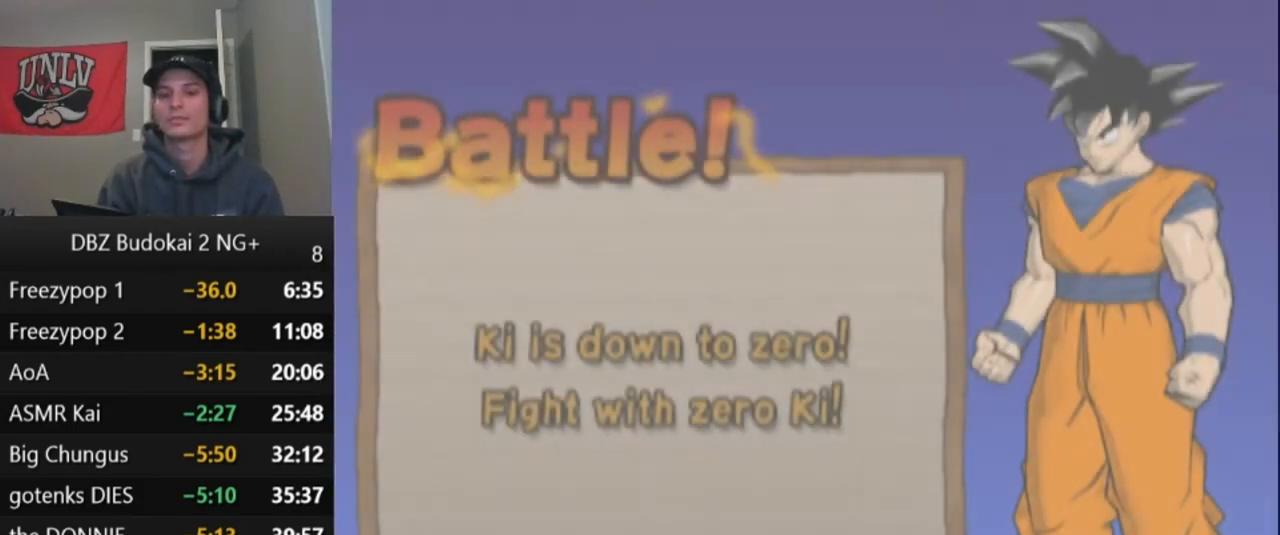
{"buttons": ["START"], "left_stick": "center", "events": [[66, "START", "up"], [166, "START", "down"], [233, "START", "up"], [300, "START", "down"], [367, "START", "up"], [467, "START", "down"]]}
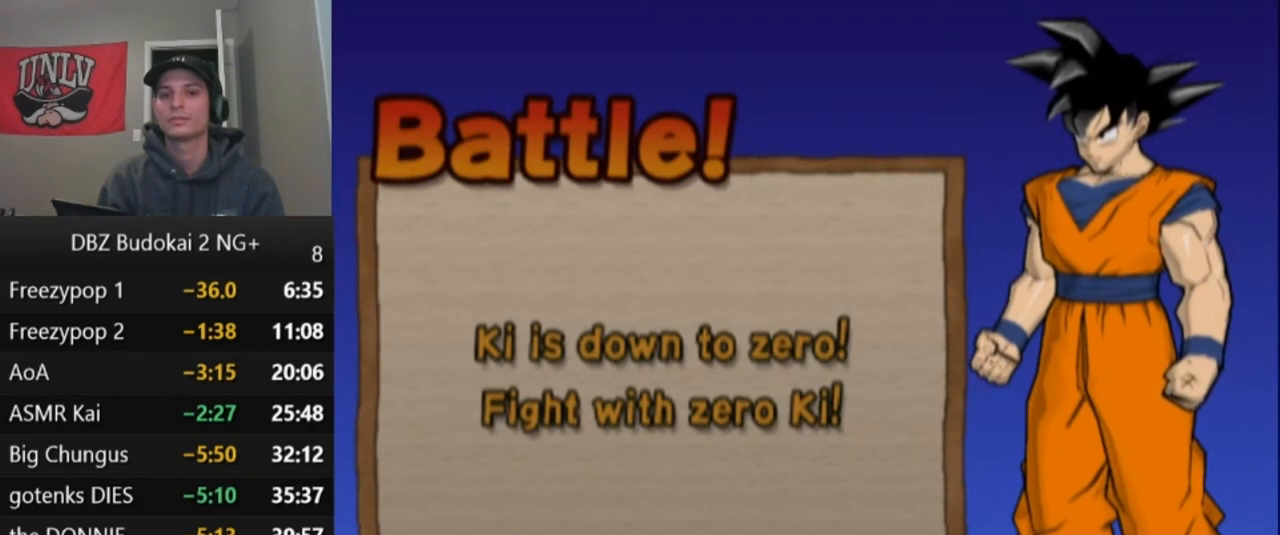
{"buttons": [], "left_stick": "center", "events": [[33, "START", "up"], [100, "START", "down"], [167, "START", "up"], [234, "START", "down"], [334, "START", "up"], [400, "START", "down"], [467, "START", "up"]]}
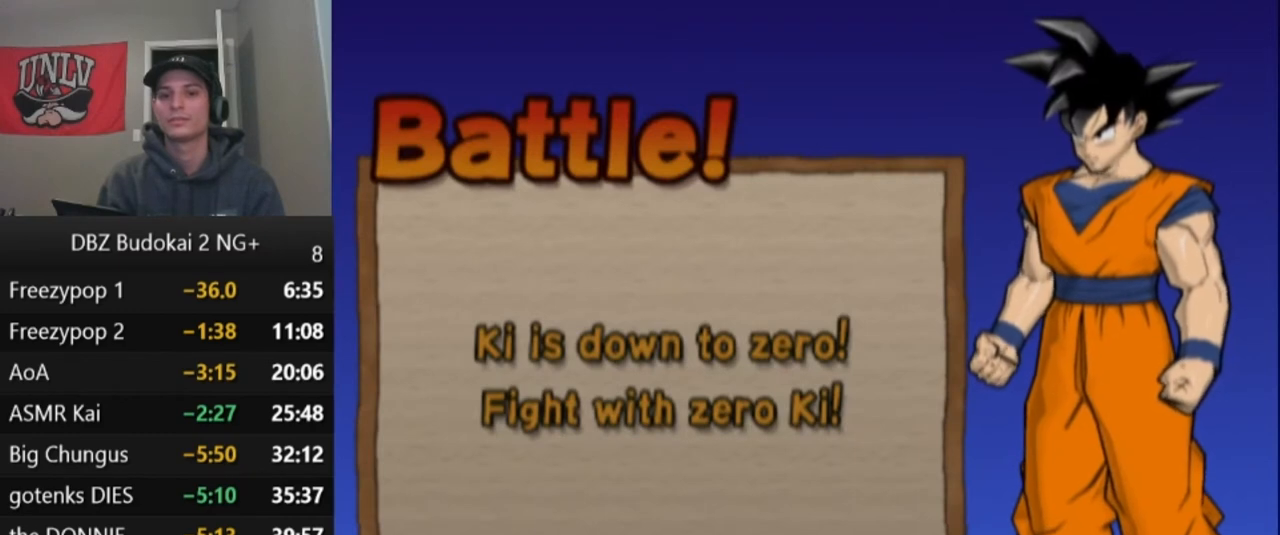
{"buttons": ["START"], "left_stick": "center", "events": [[33, "START", "down"], [100, "START", "up"], [166, "START", "down"], [233, "START", "up"], [300, "START", "down"], [333, "START", "up"], [433, "START", "down"]]}
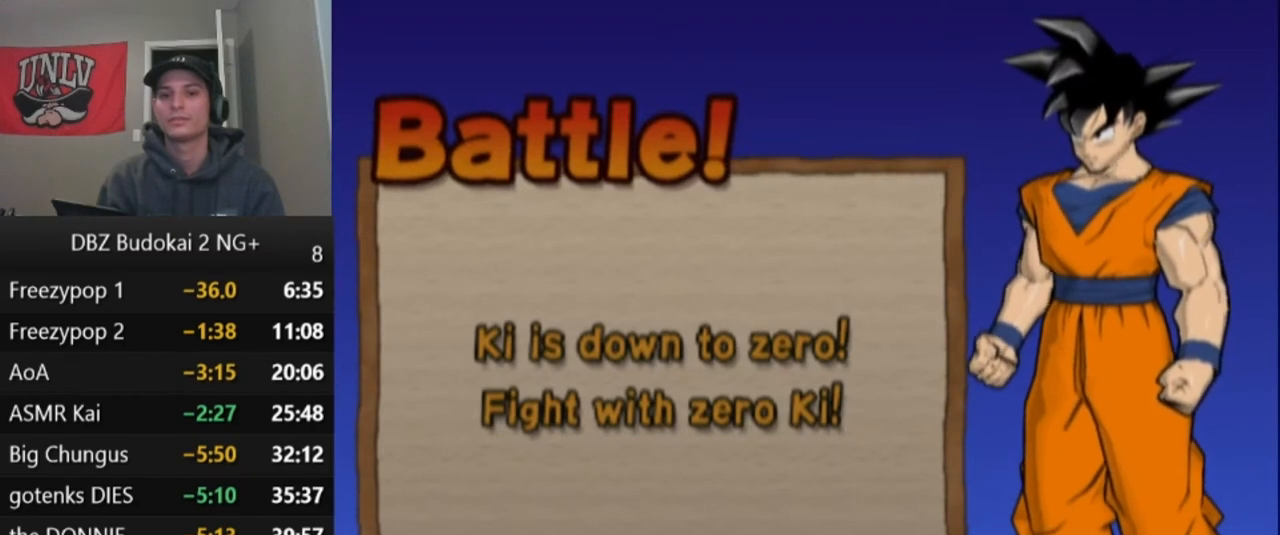
{"buttons": [], "left_stick": "center", "events": [[33, "START", "up"], [100, "START", "down"], [134, "START", "up"], [234, "START", "down"], [300, "START", "up"], [334, "START", "down"], [434, "START", "up"]]}
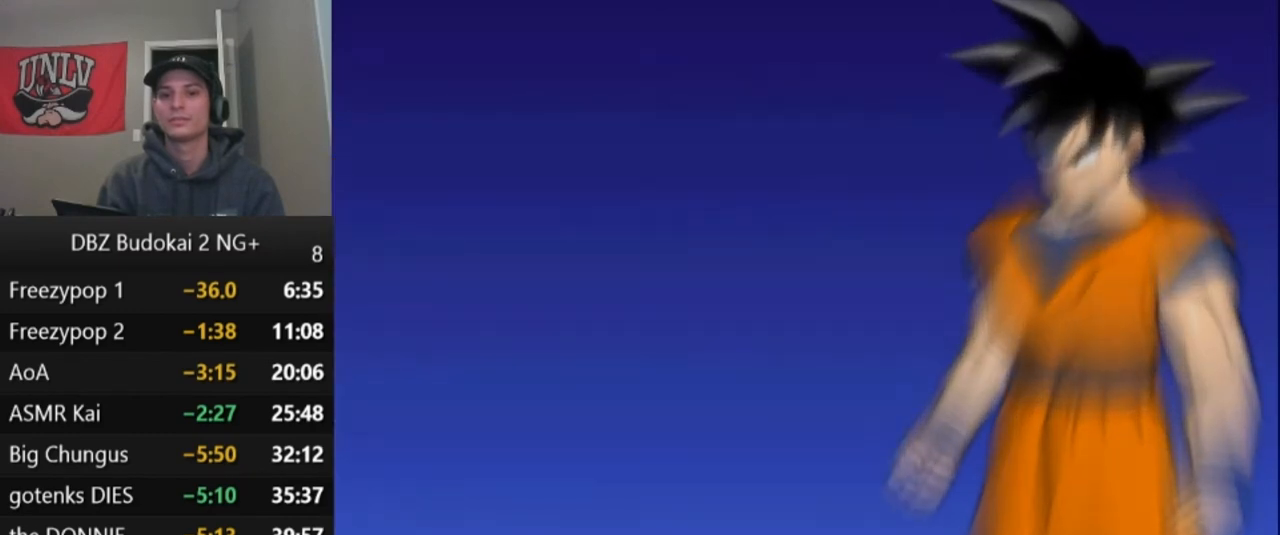
{"buttons": [], "left_stick": "center", "events": [[67, "START", "down"], [134, "START", "up"], [167, "START", "down"], [267, "START", "up"], [334, "START", "down"], [434, "START", "up"]]}